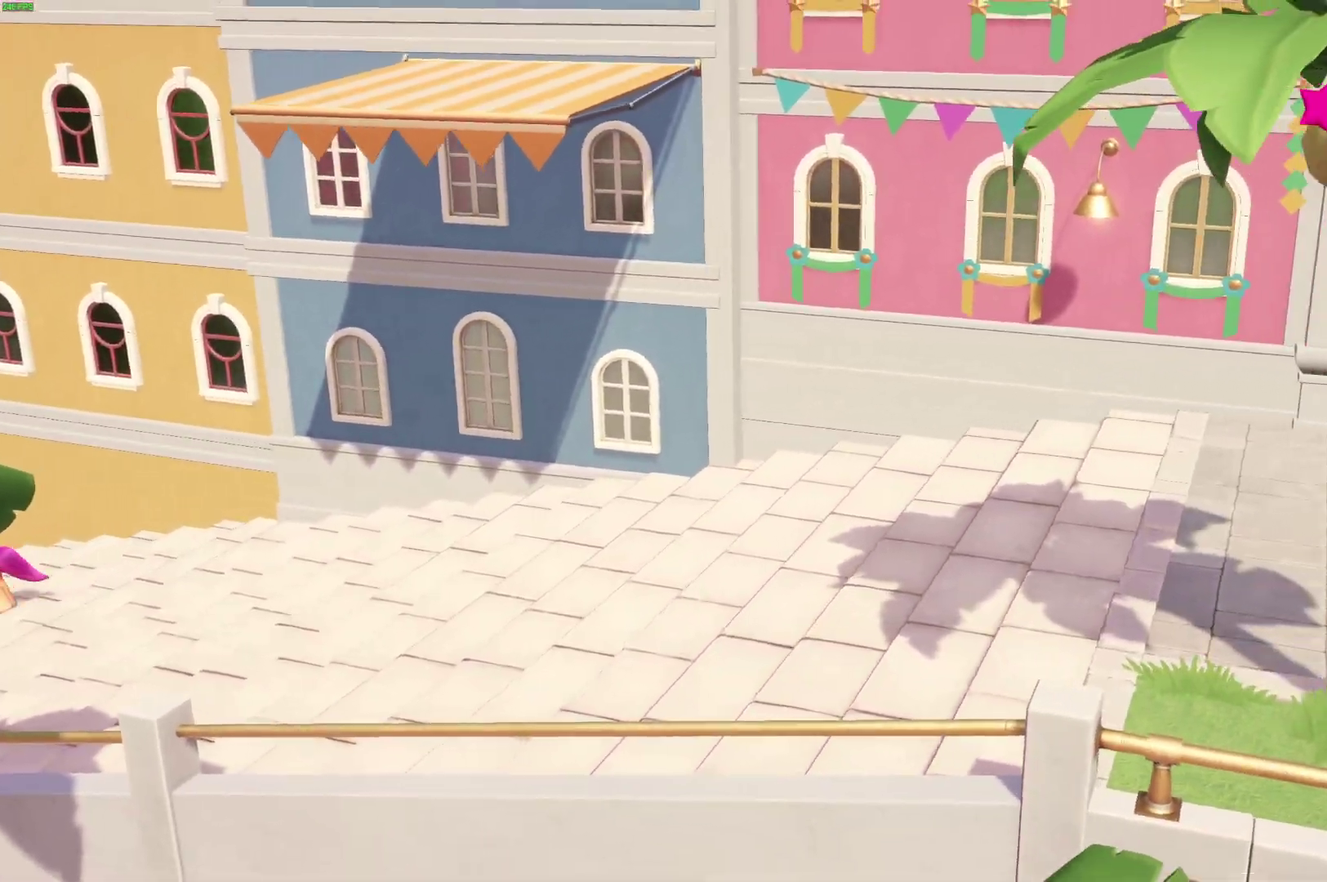
Gameplay with a controller (Xbox layout); each line is a JSON object with the inputs held at the frame after it. "events" lists button and stick changes between this image and that frame as [ms after this image, input, new state], when the widget could be followed in between.
{"buttons": [], "left_stick": "center", "right_stick": "center"}
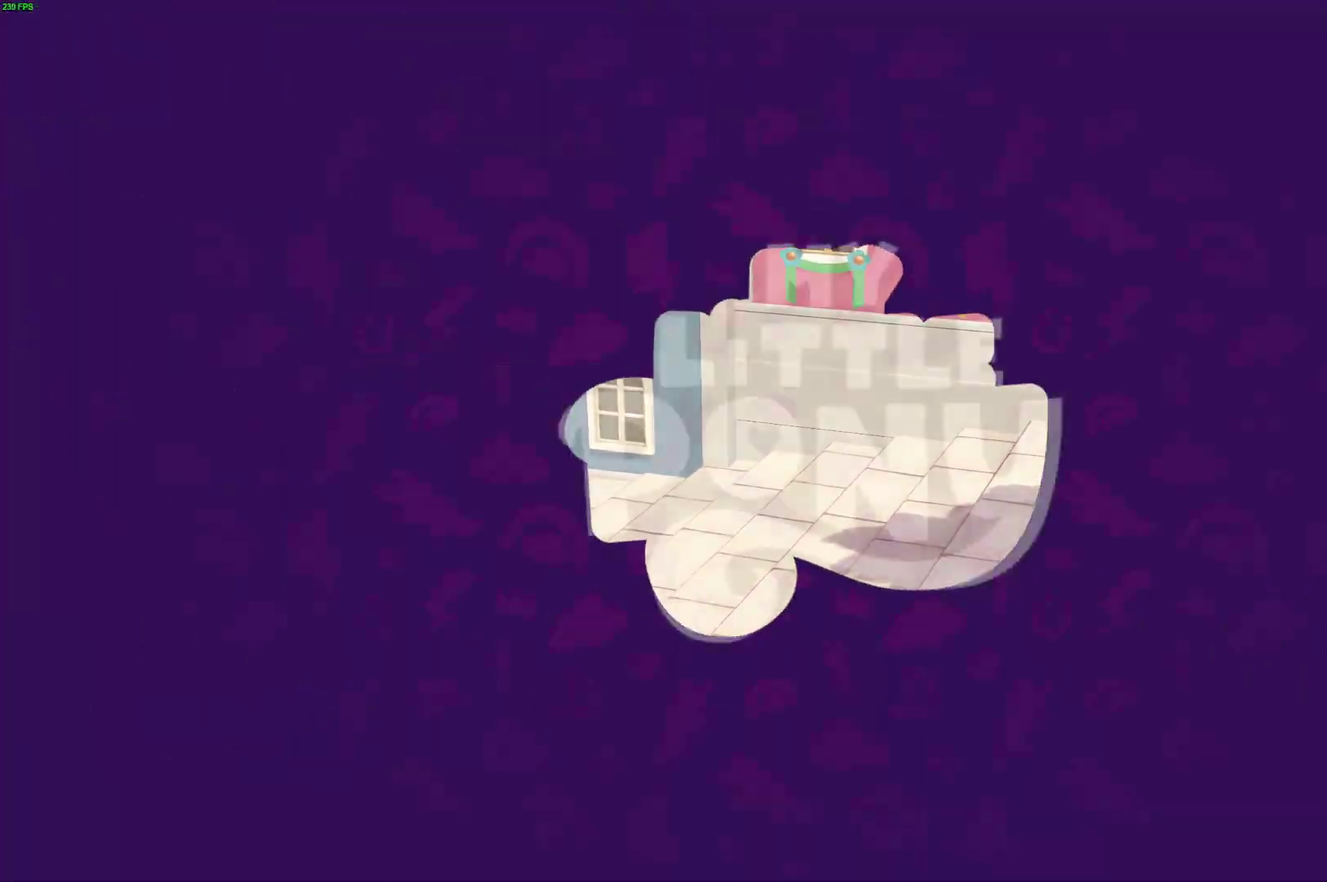
{"buttons": [], "left_stick": "center", "right_stick": "center", "events": []}
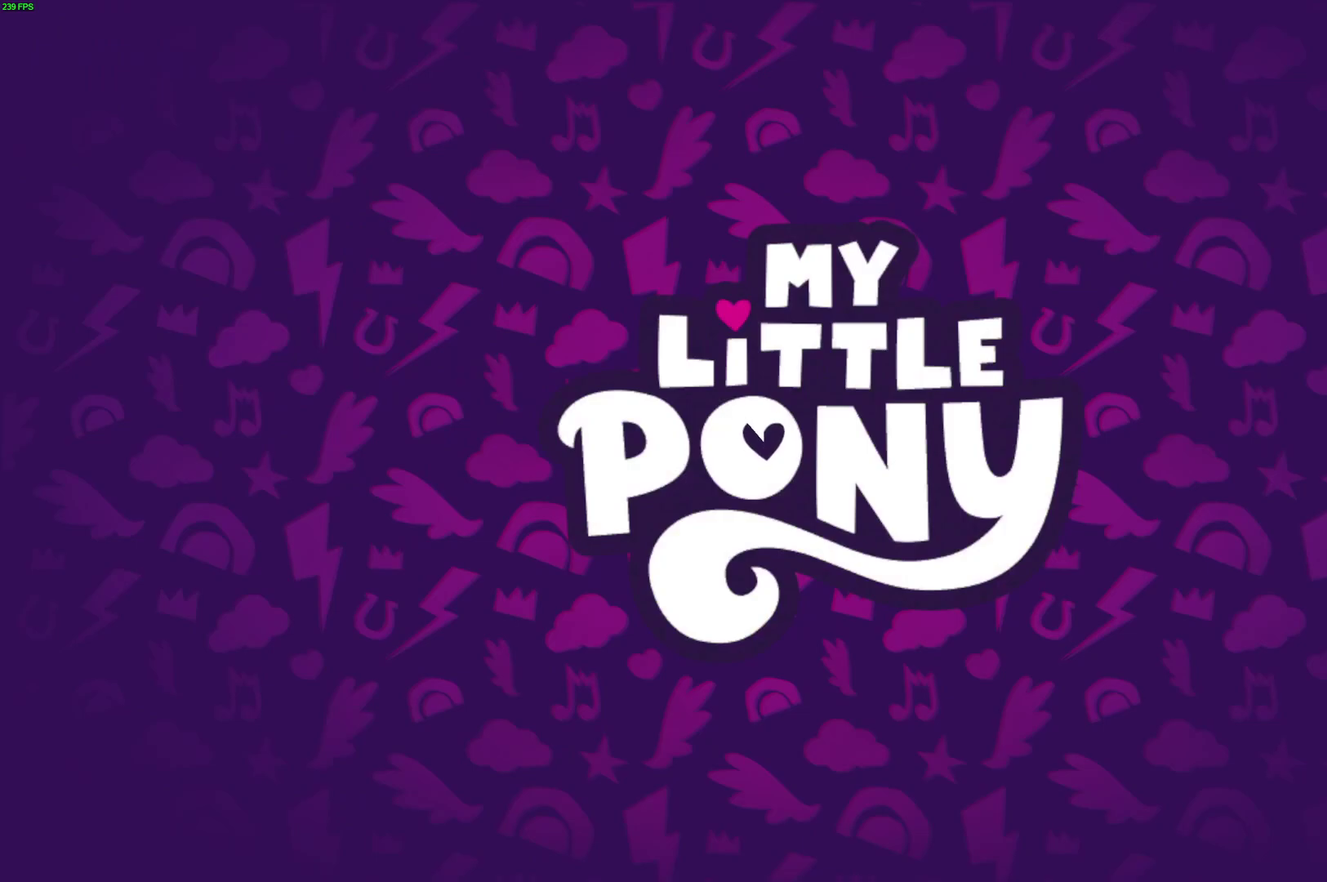
{"buttons": [], "left_stick": "center", "right_stick": "center", "events": []}
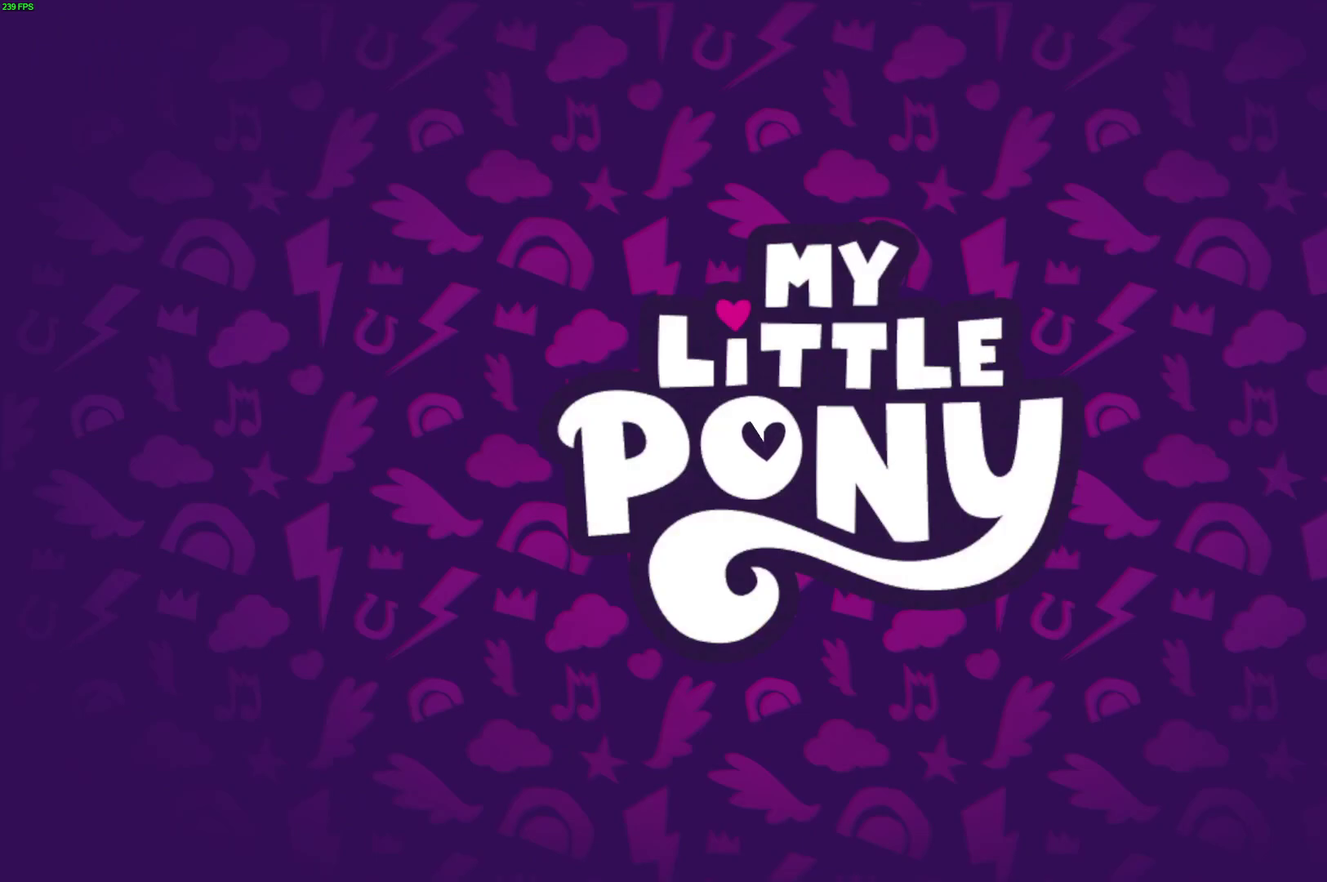
{"buttons": [], "left_stick": "center", "right_stick": "center", "events": []}
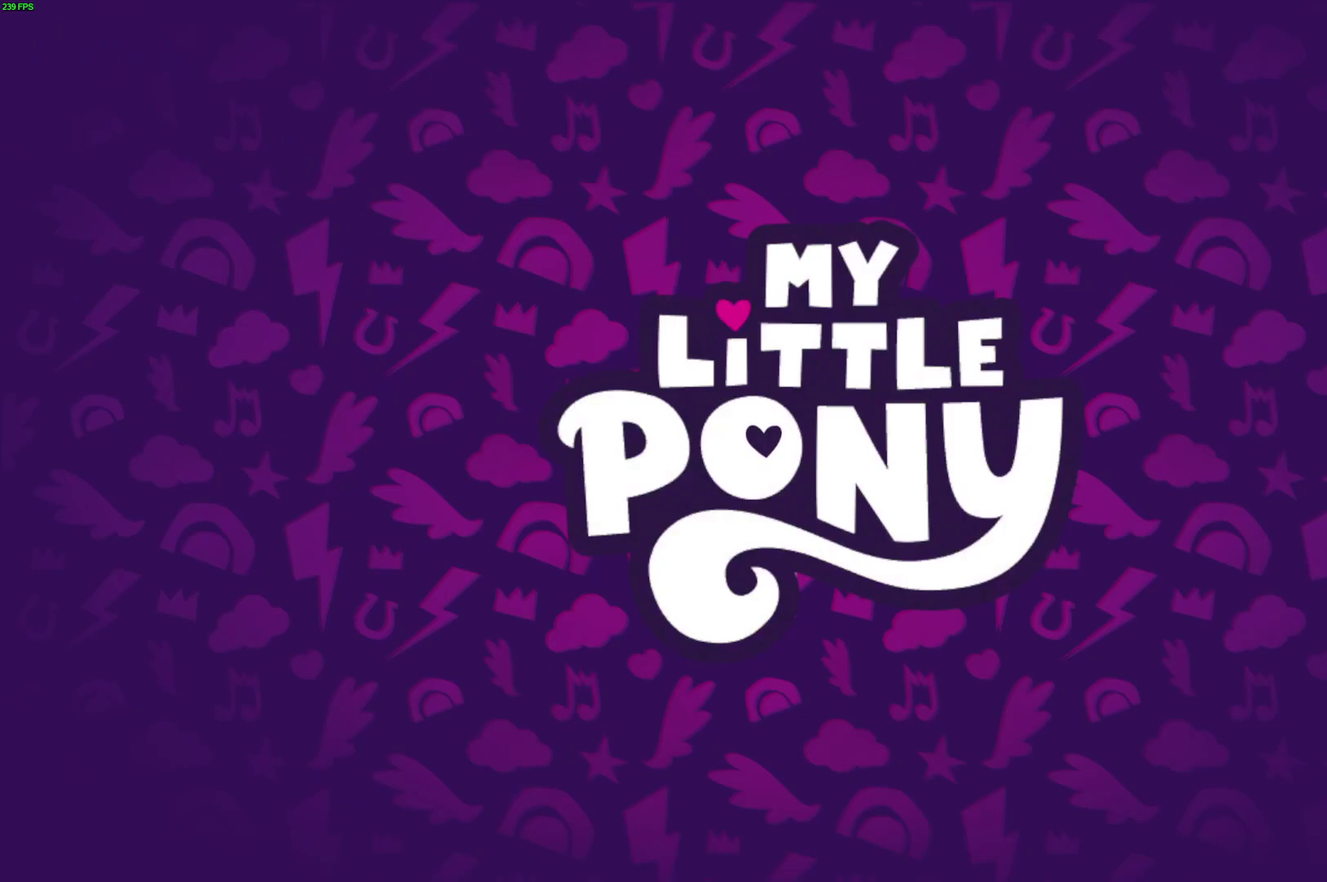
{"buttons": [], "left_stick": "center", "right_stick": "center", "events": []}
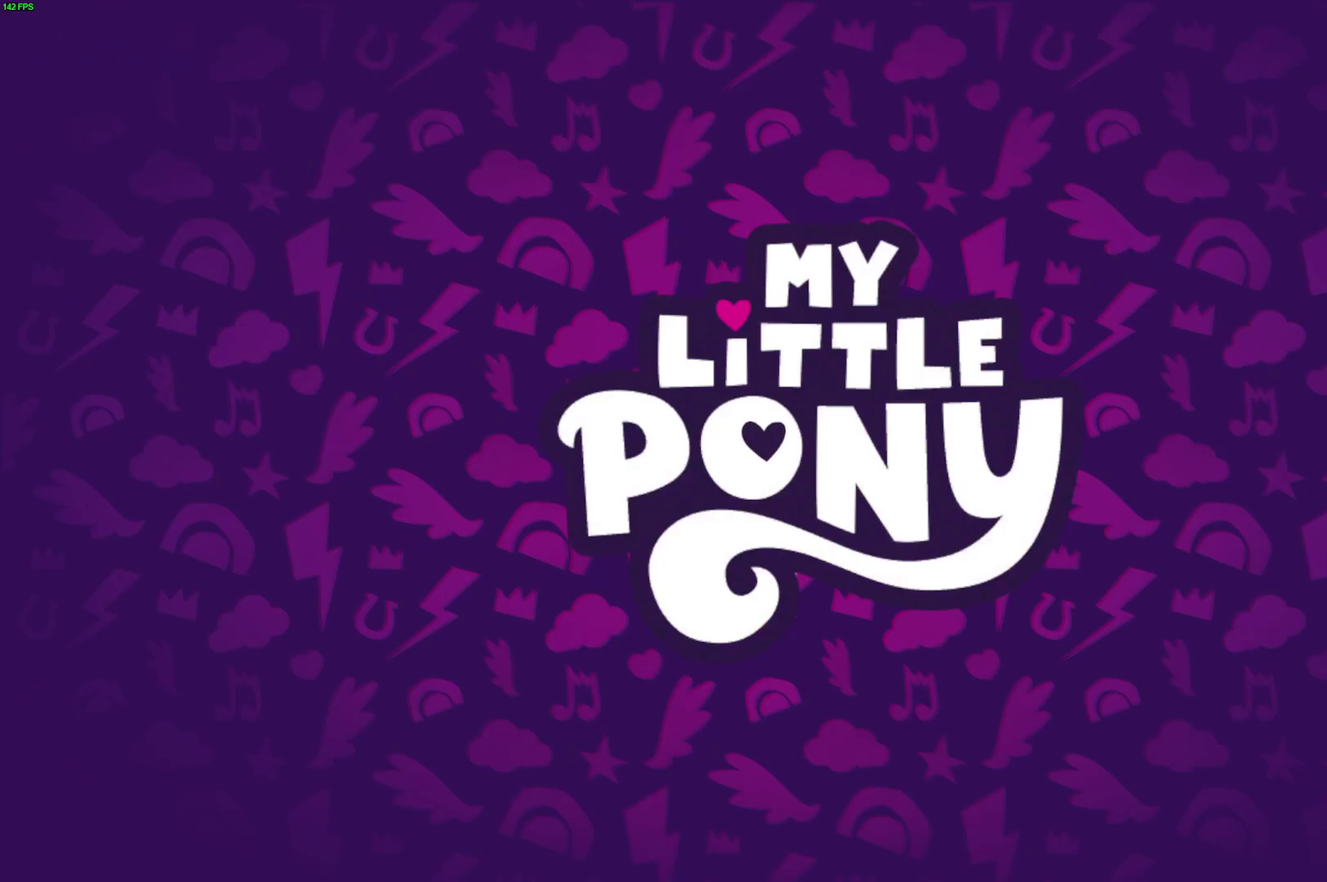
{"buttons": ["B"], "left_stick": "center", "right_stick": "center", "events": [[433, "B", "down"]]}
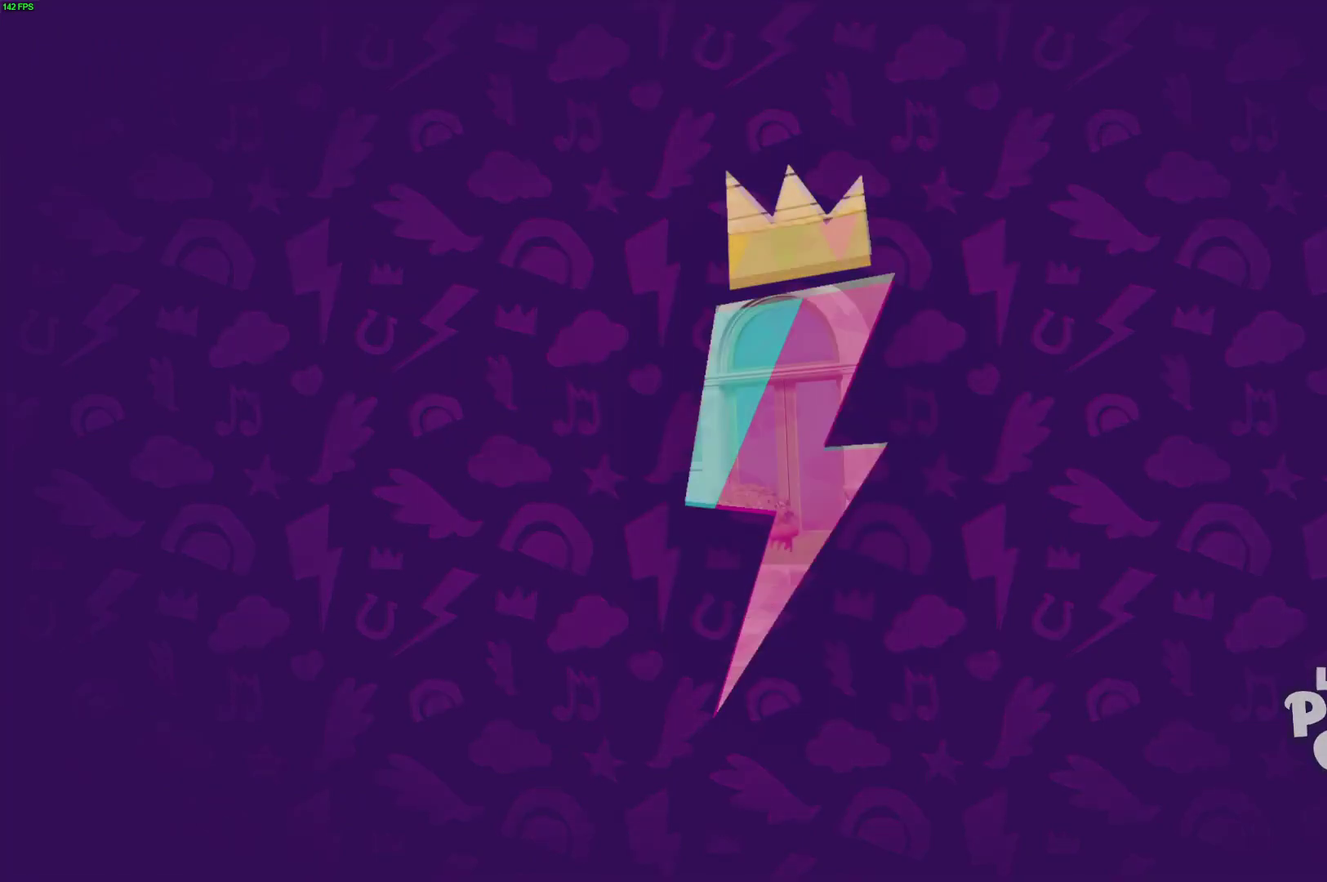
{"buttons": ["B"], "left_stick": "center", "right_stick": "center", "events": []}
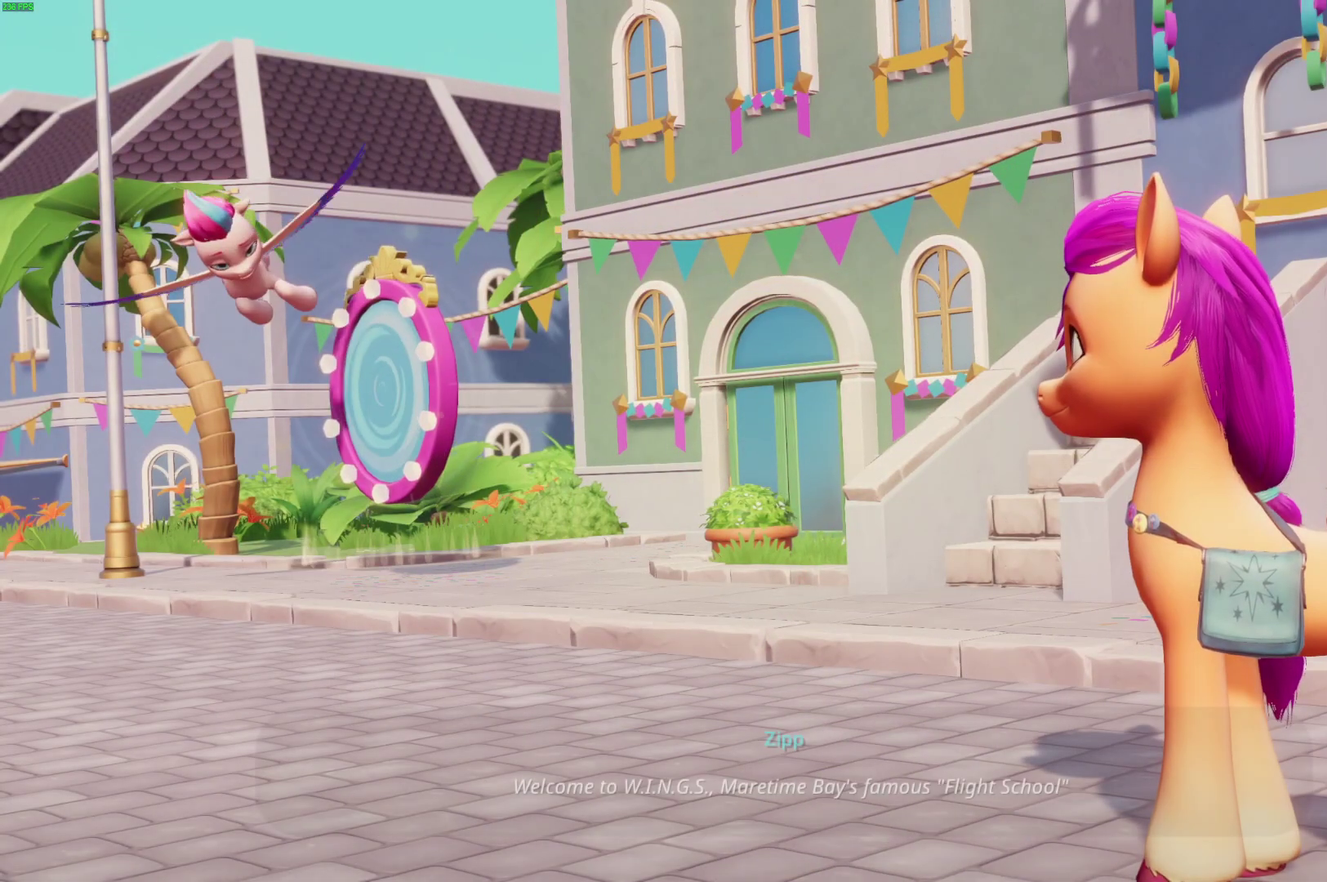
{"buttons": ["B"], "left_stick": "left", "right_stick": "center", "events": [[383, "left_stick", "left"]]}
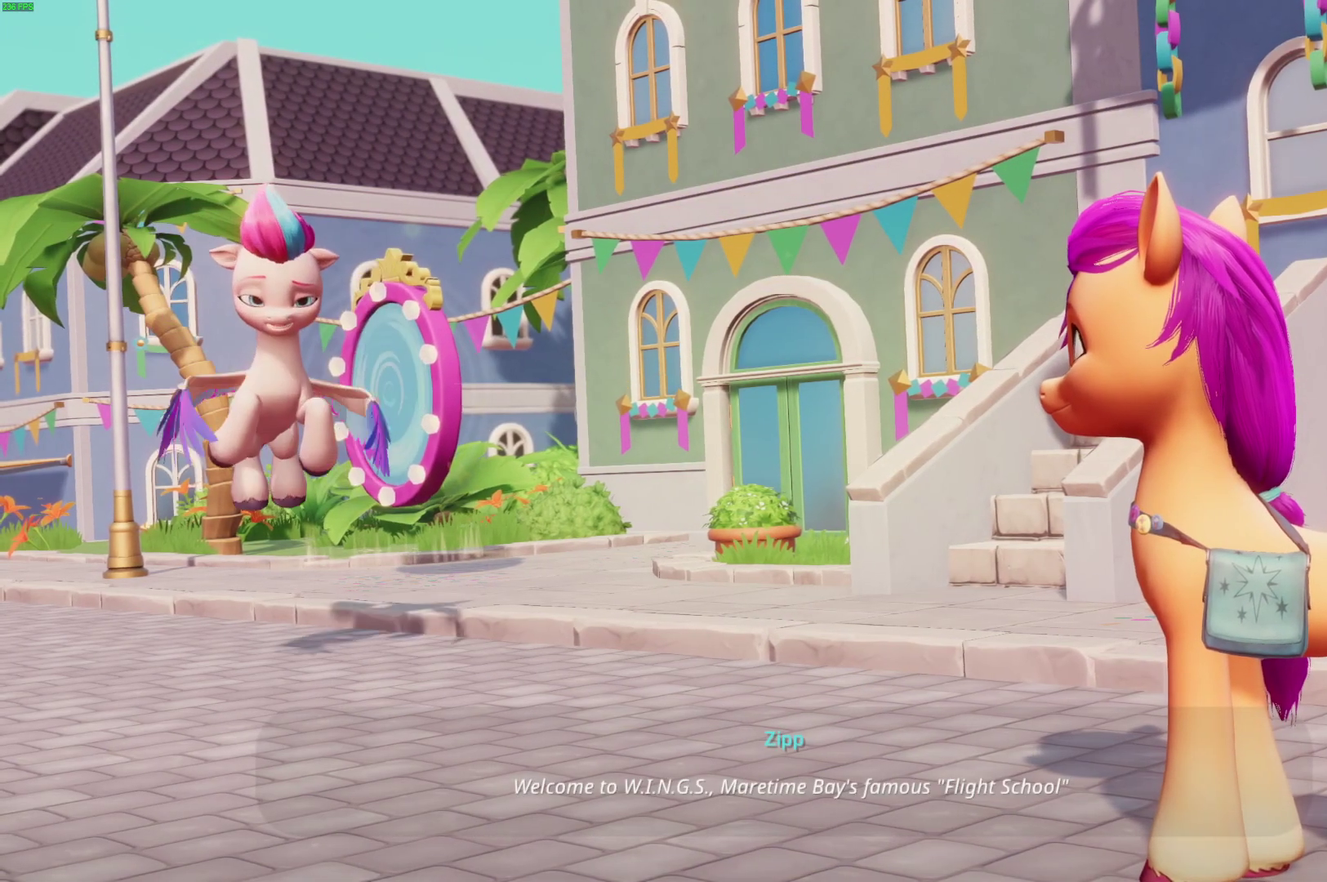
{"buttons": ["B"], "left_stick": "left", "right_stick": "center", "events": []}
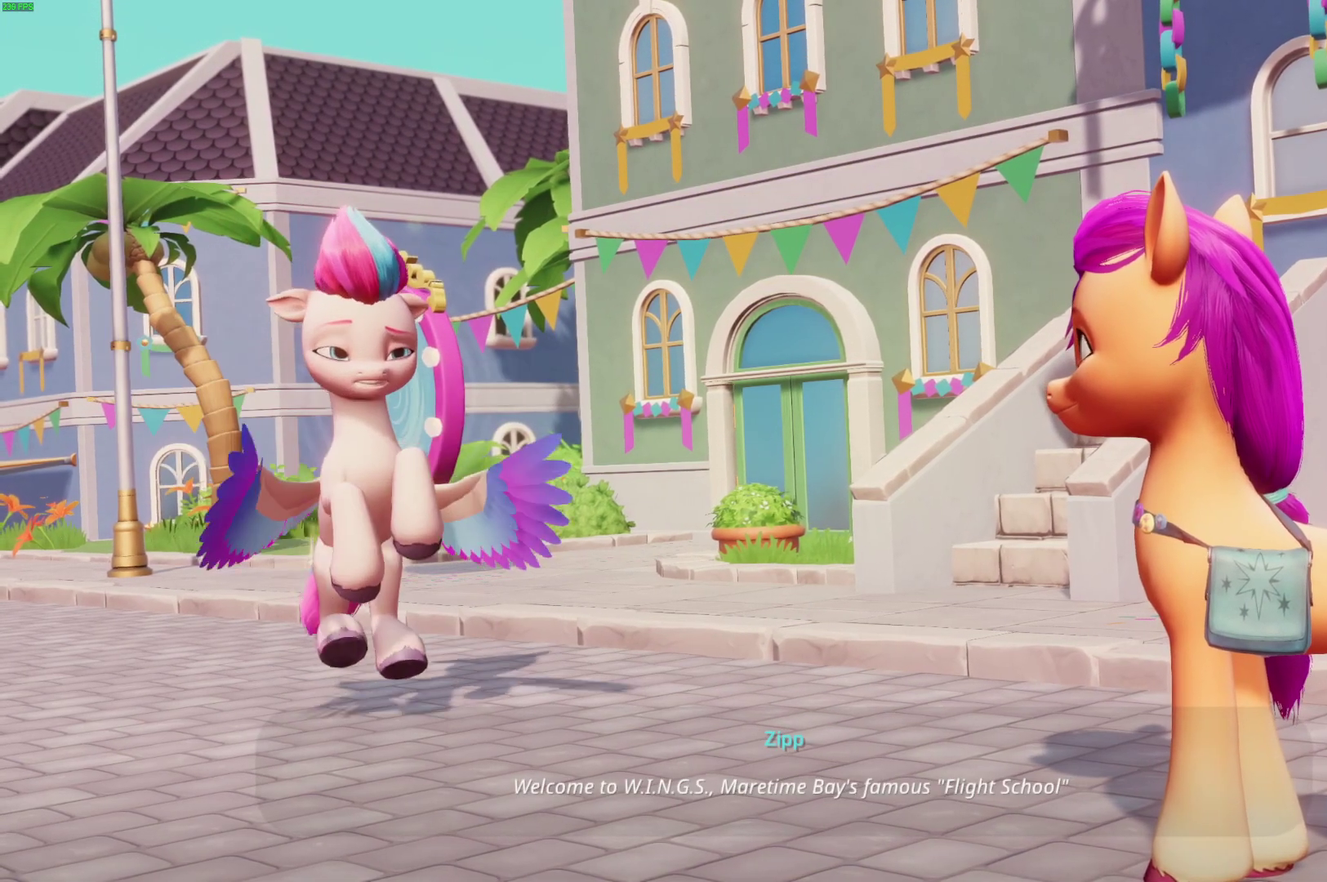
{"buttons": ["B"], "left_stick": "left", "right_stick": "center", "events": []}
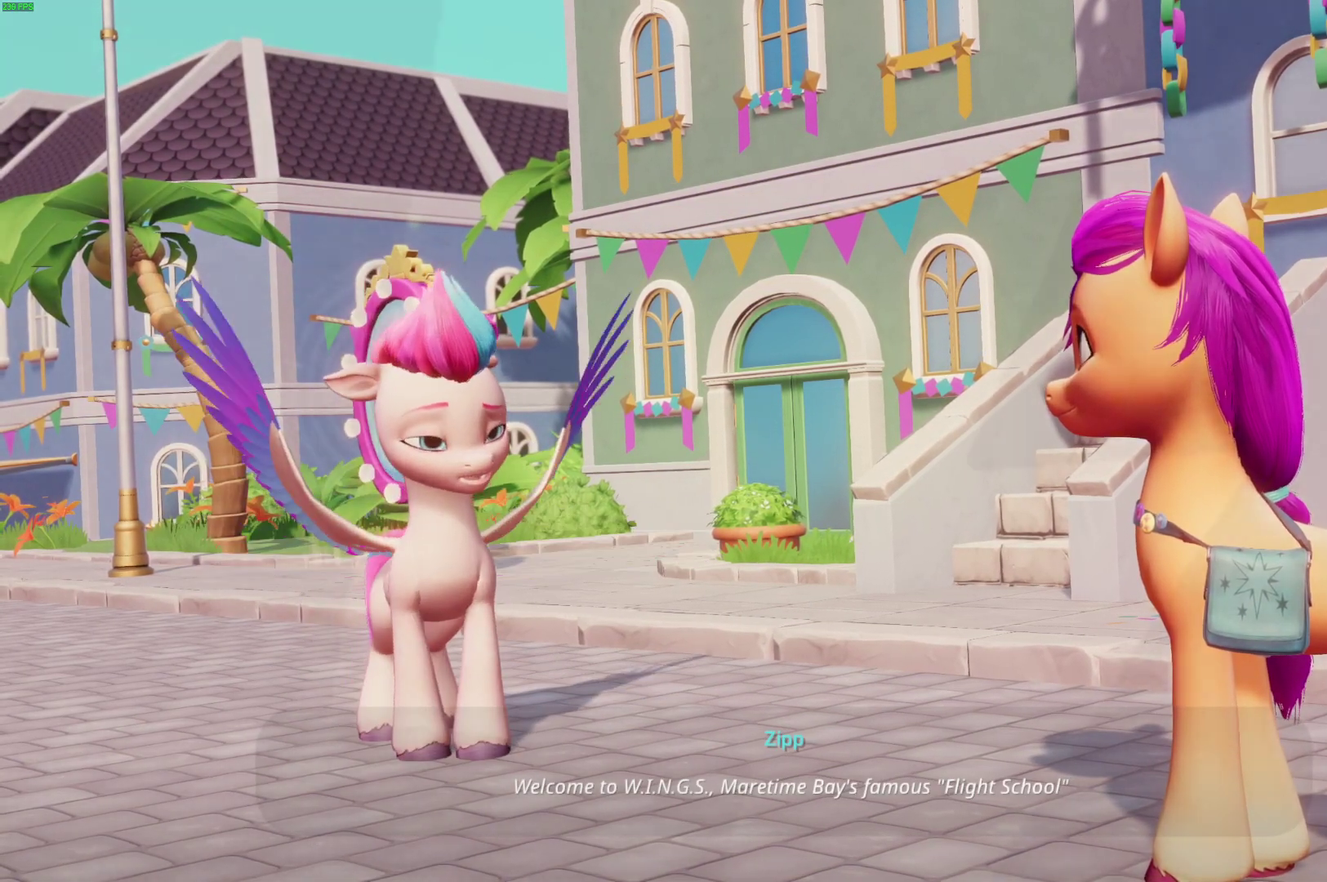
{"buttons": ["B"], "left_stick": "left", "right_stick": "center", "events": []}
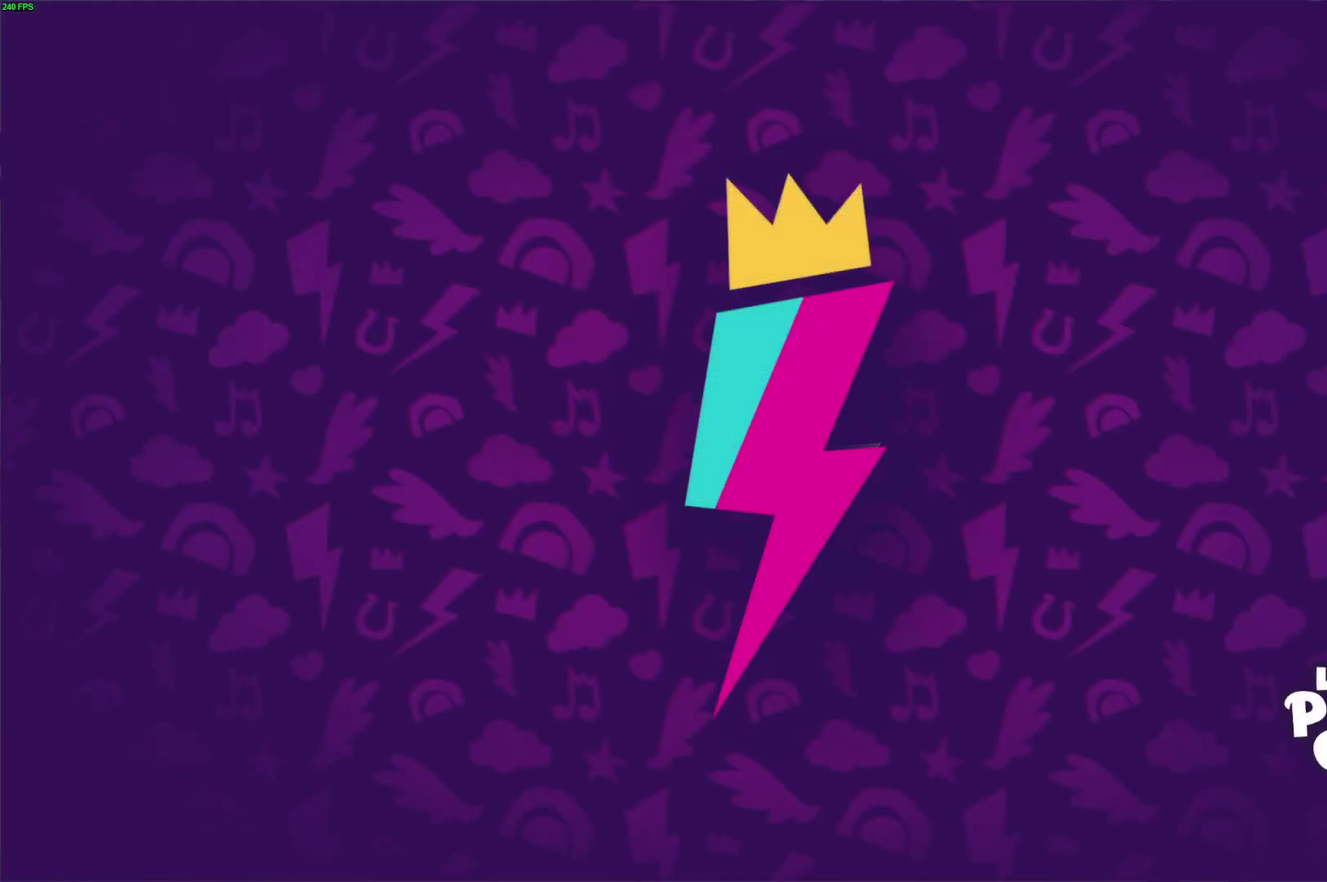
{"buttons": ["B"], "left_stick": "left", "right_stick": "center", "events": []}
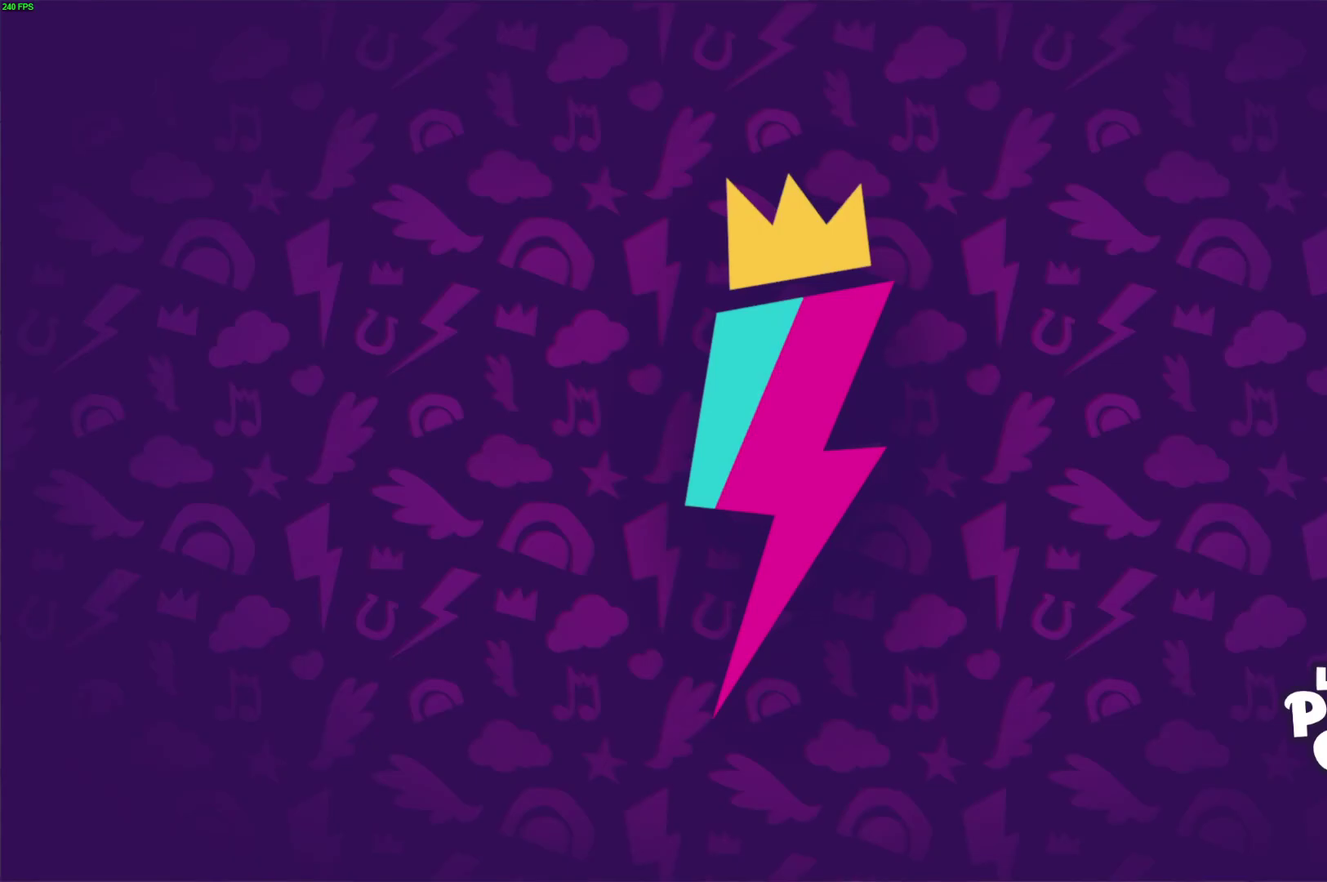
{"buttons": ["B"], "left_stick": "left", "right_stick": "center", "events": []}
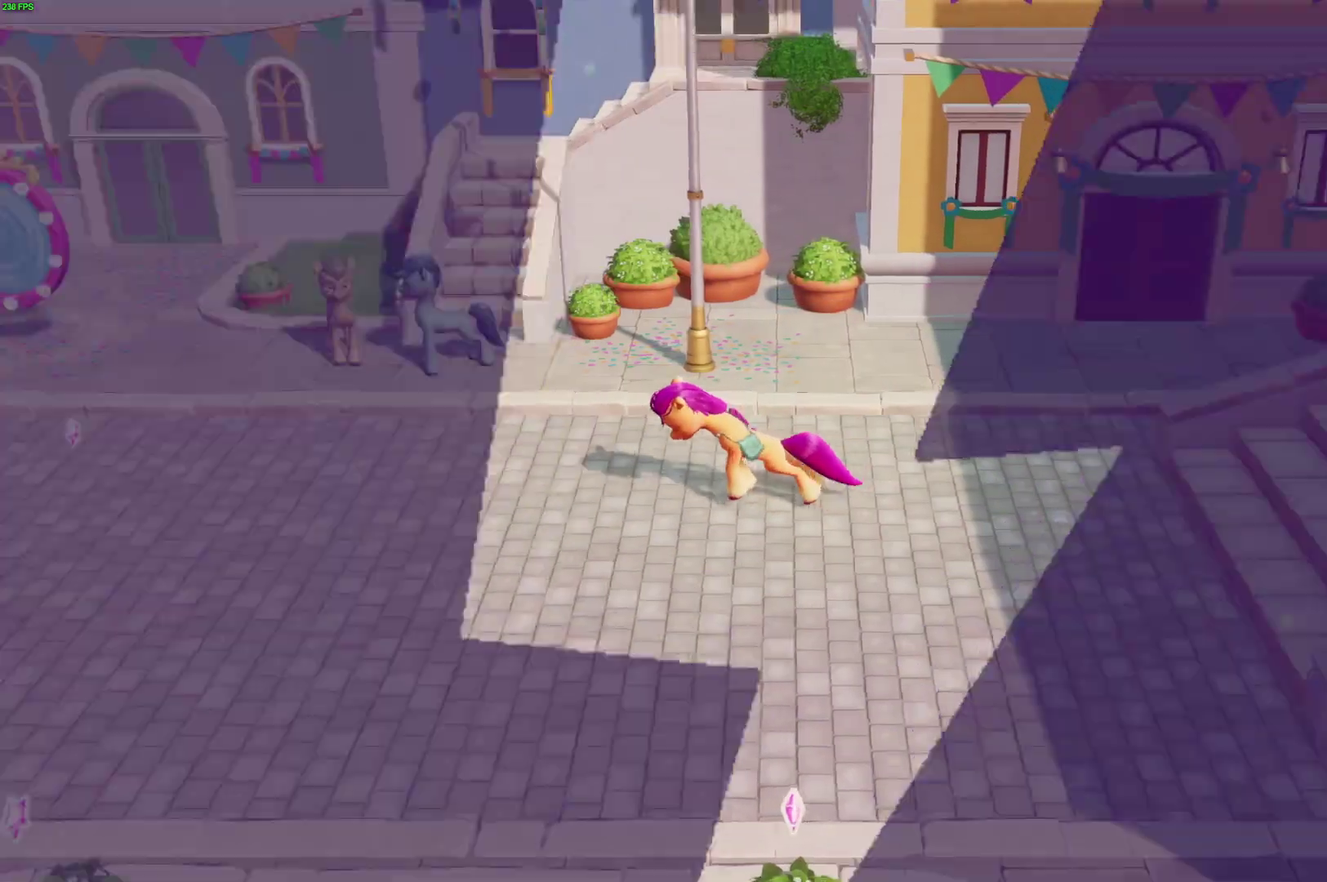
{"buttons": [], "left_stick": "left", "right_stick": "center", "events": [[250, "B", "up"]]}
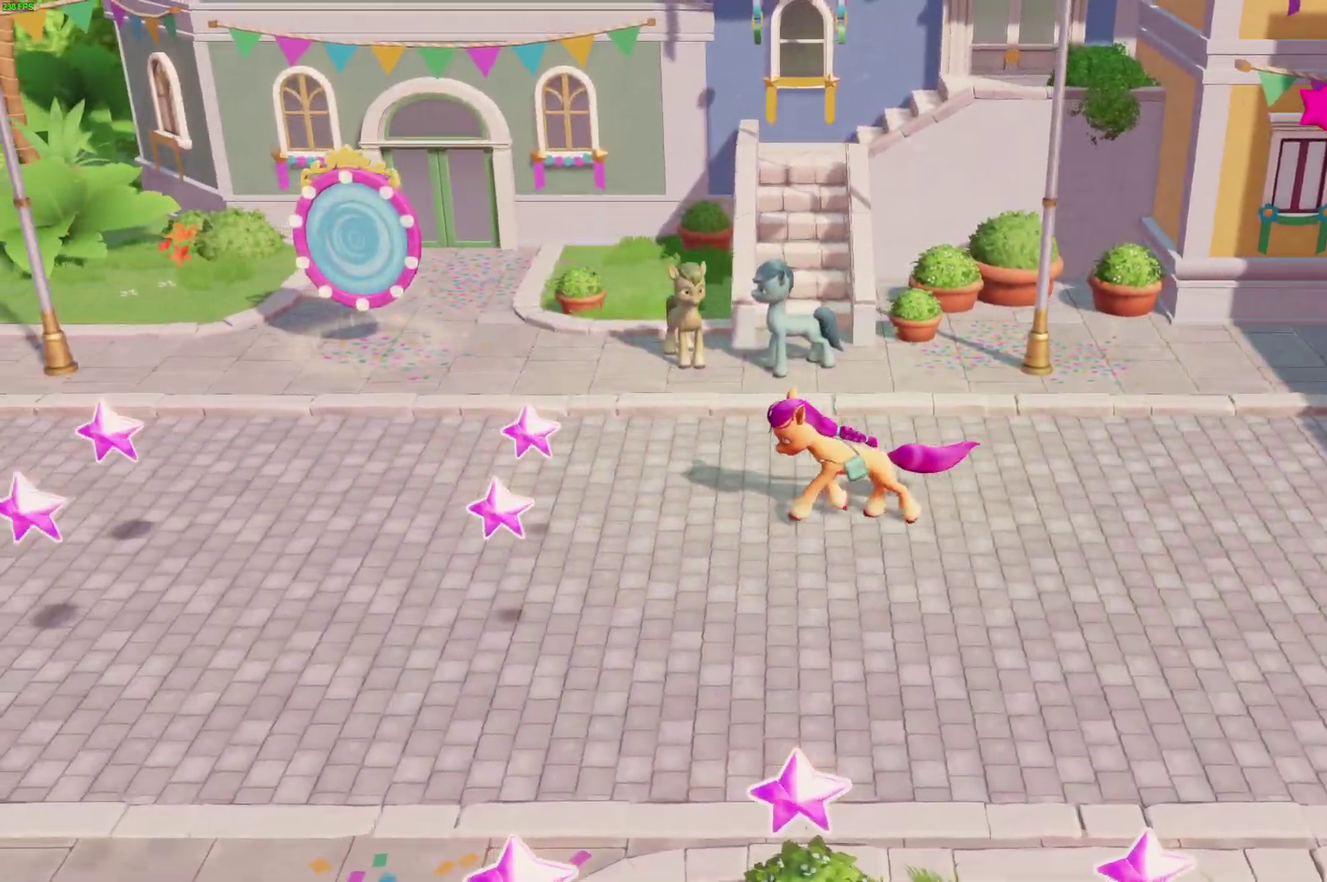
{"buttons": [], "left_stick": "left", "right_stick": "center", "events": []}
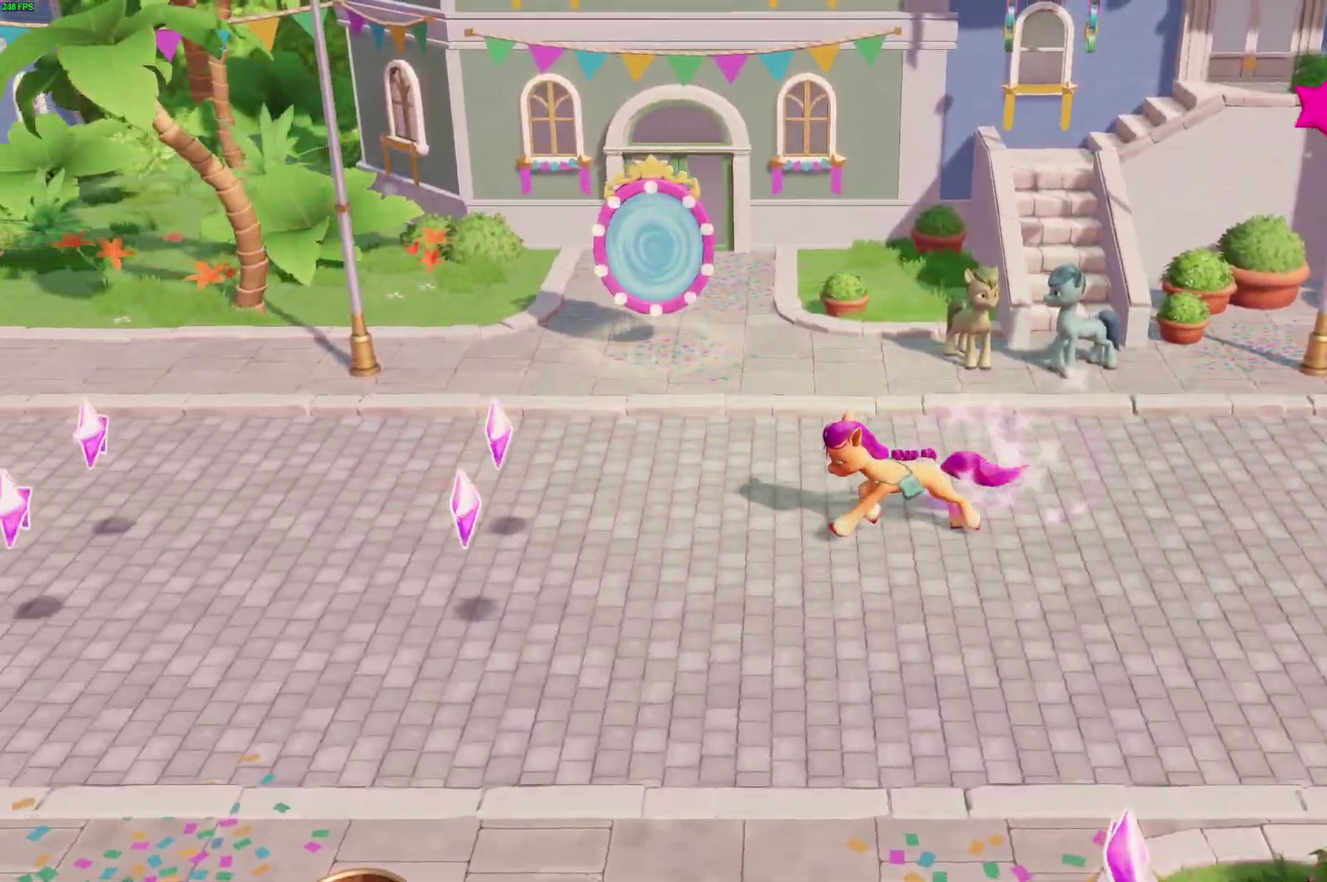
{"buttons": [], "left_stick": "left", "right_stick": "center", "events": []}
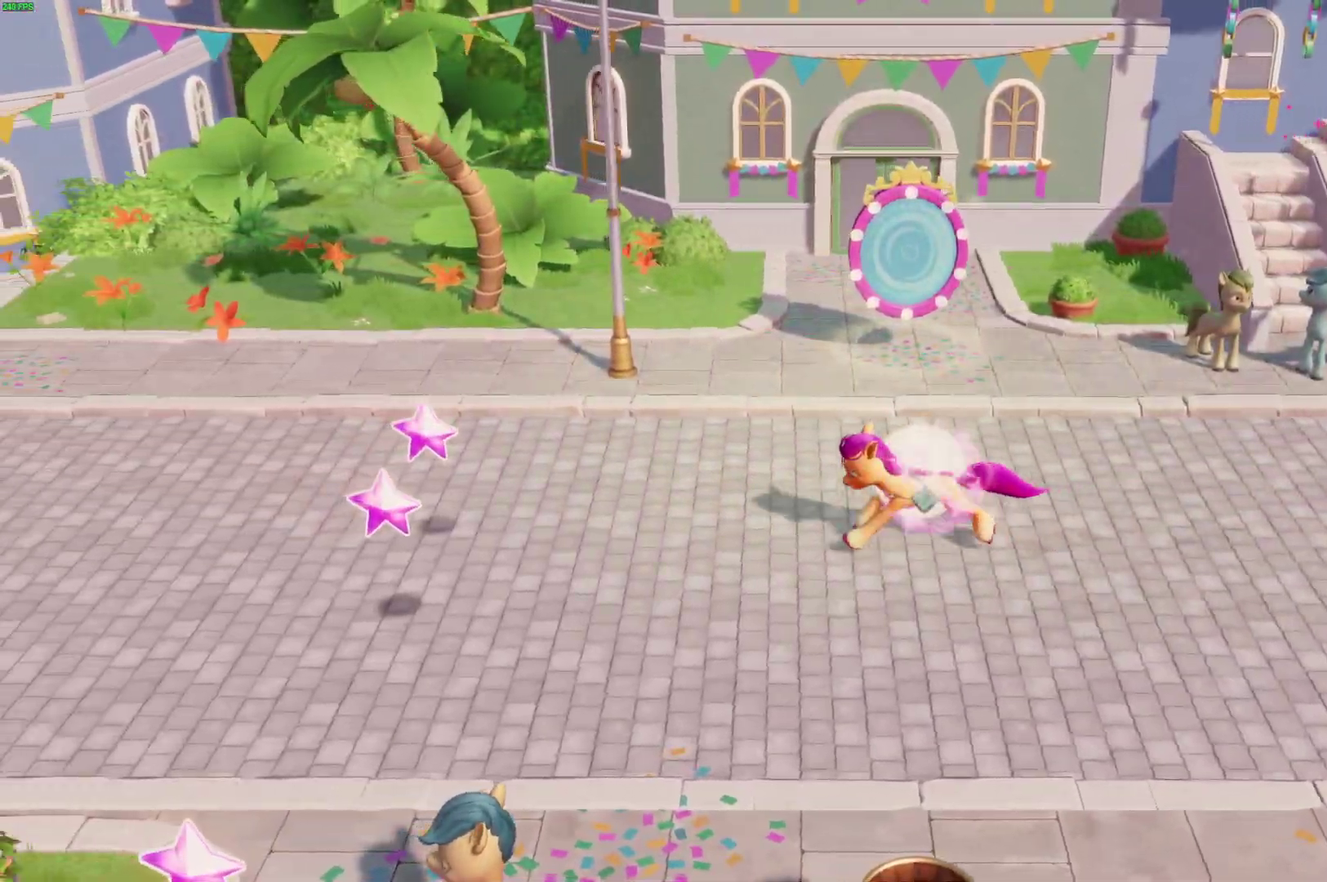
{"buttons": [], "left_stick": "left", "right_stick": "center", "events": []}
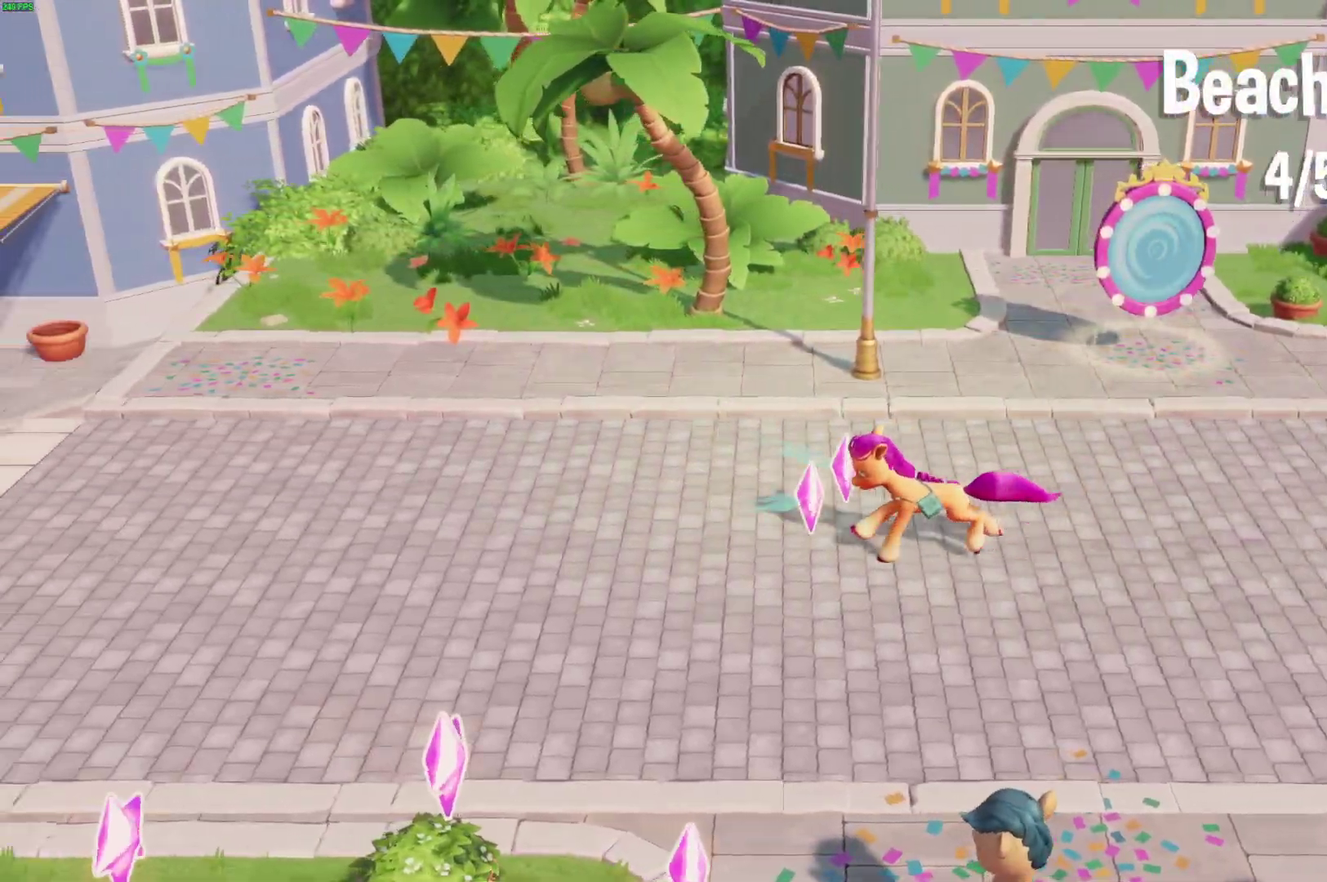
{"buttons": [], "left_stick": "left", "right_stick": "center", "events": []}
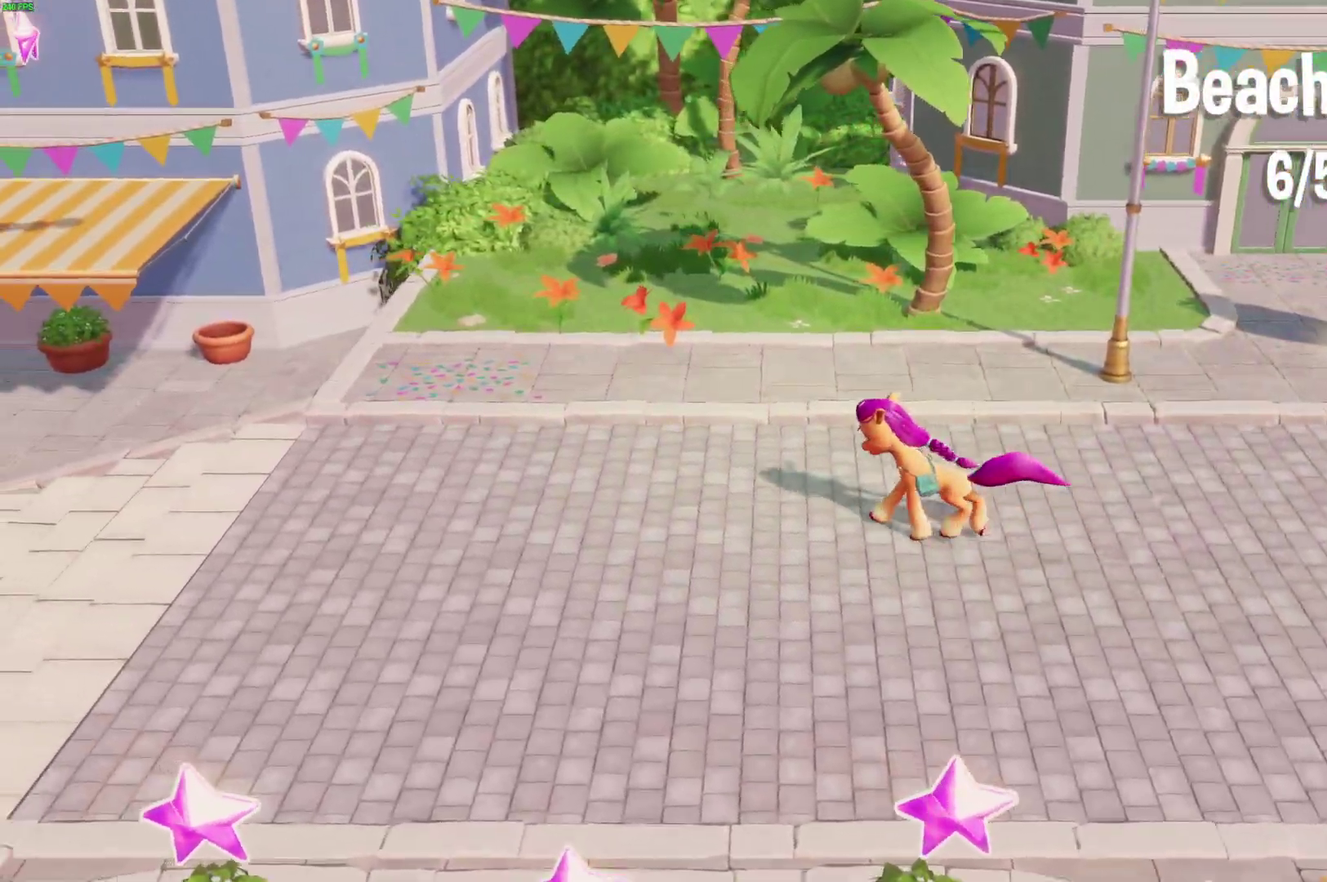
{"buttons": [], "left_stick": "up-left", "right_stick": "center", "events": [[317, "left_stick", "up-left"]]}
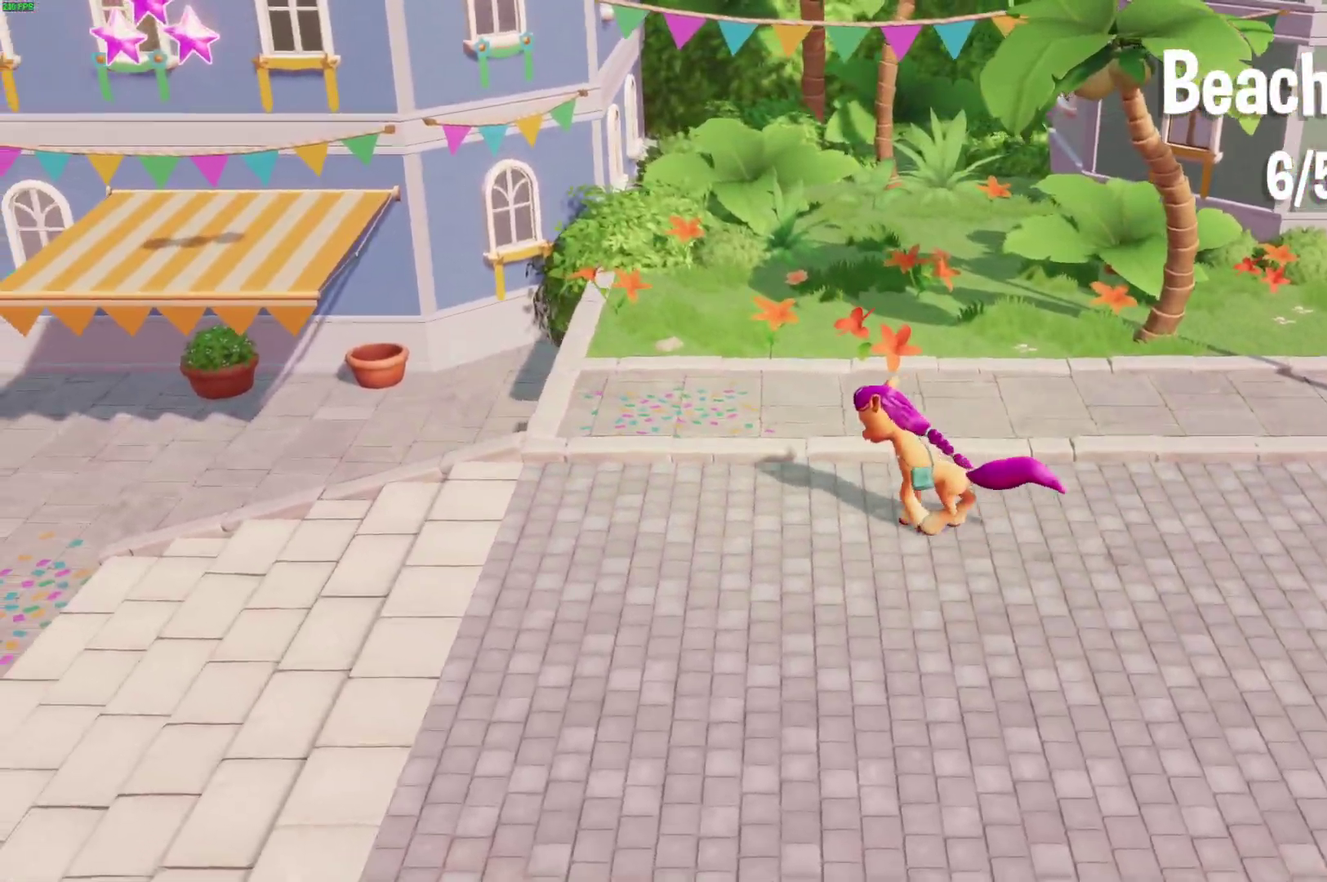
{"buttons": [], "left_stick": "up-left", "right_stick": "center", "events": []}
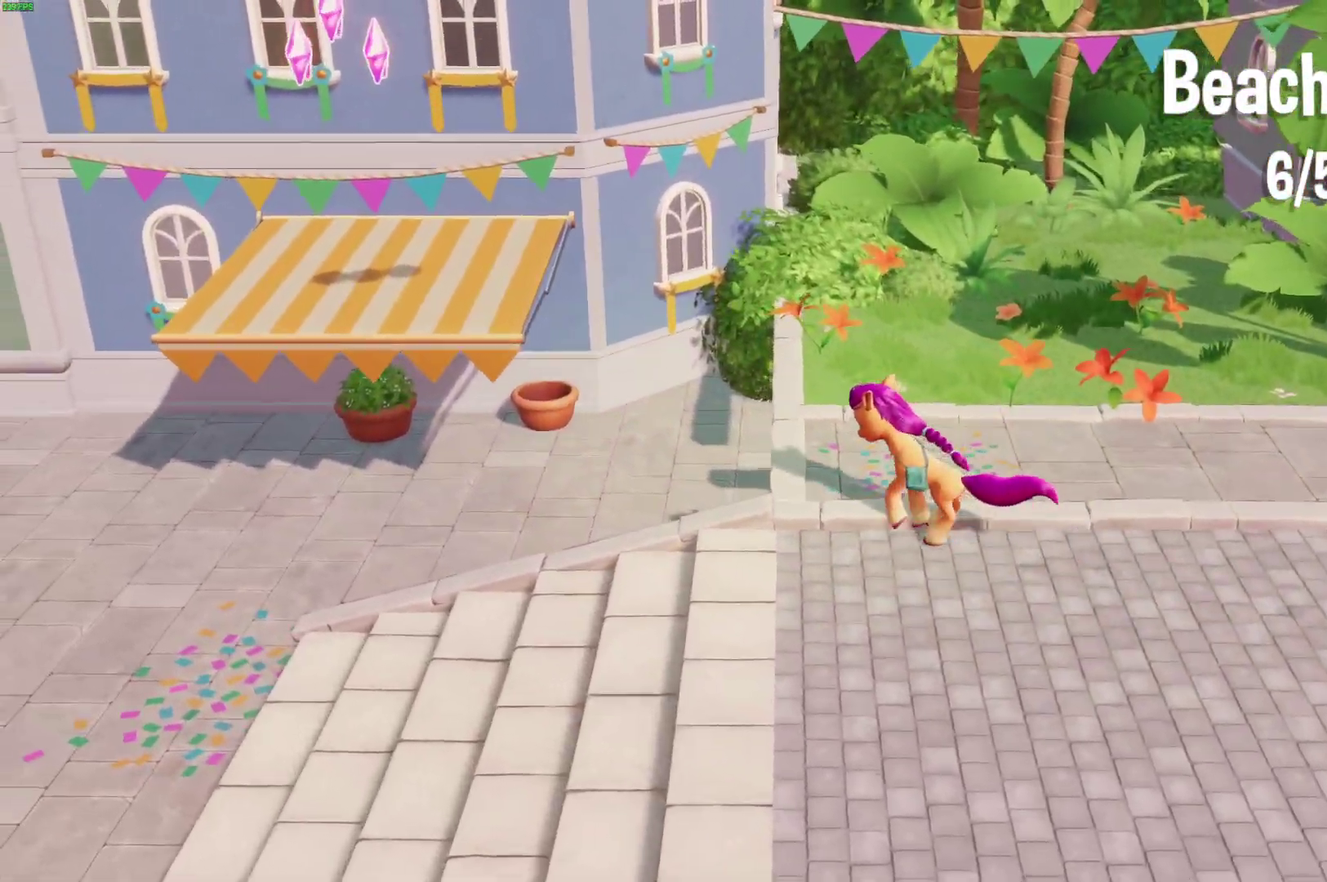
{"buttons": ["L3"], "left_stick": "up-left", "right_stick": "center", "events": [[183, "A", "down"], [183, "L3", "down"], [367, "A", "up"]]}
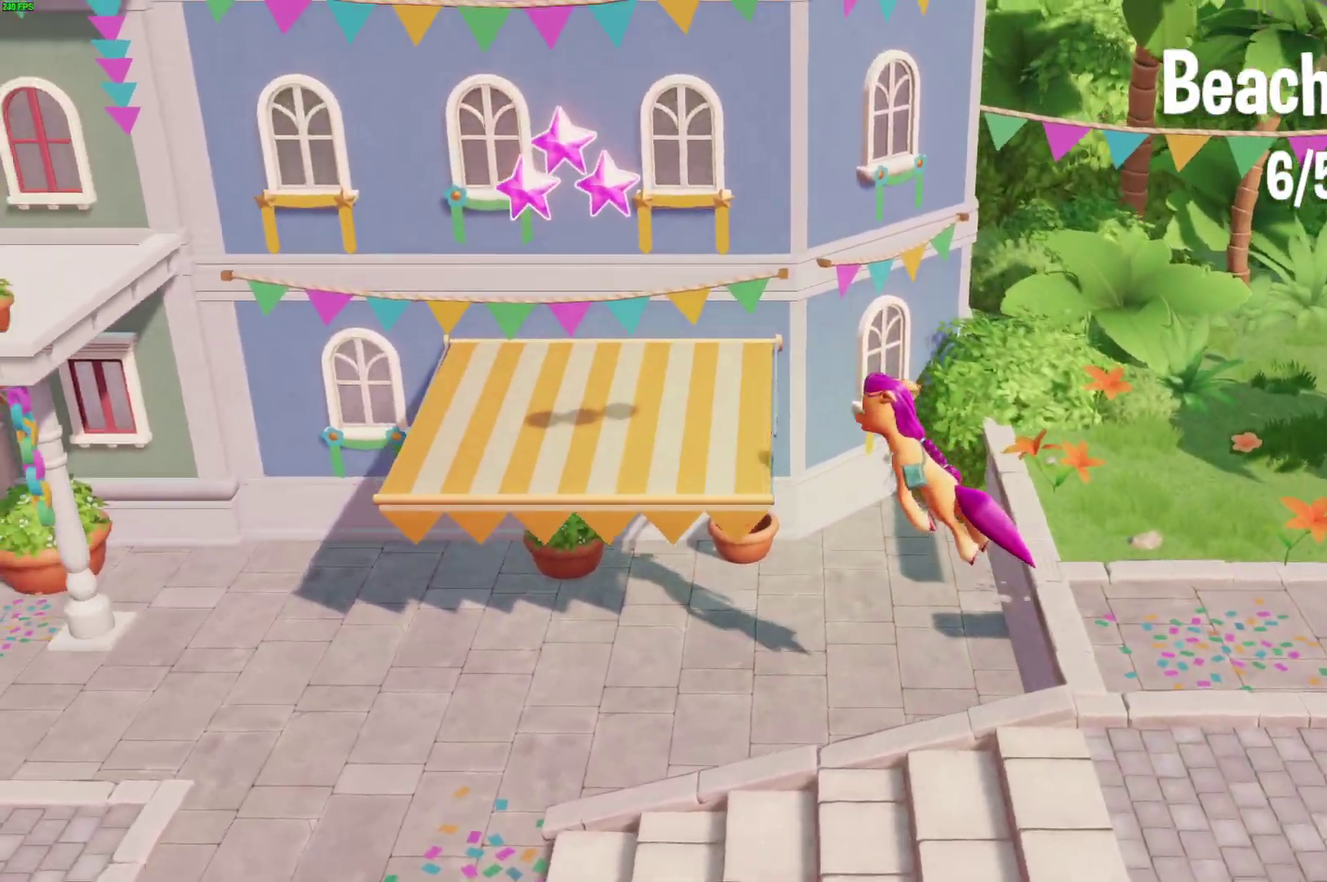
{"buttons": [], "left_stick": "left", "right_stick": "center", "events": [[450, "L3", "up"], [467, "left_stick", "left"]]}
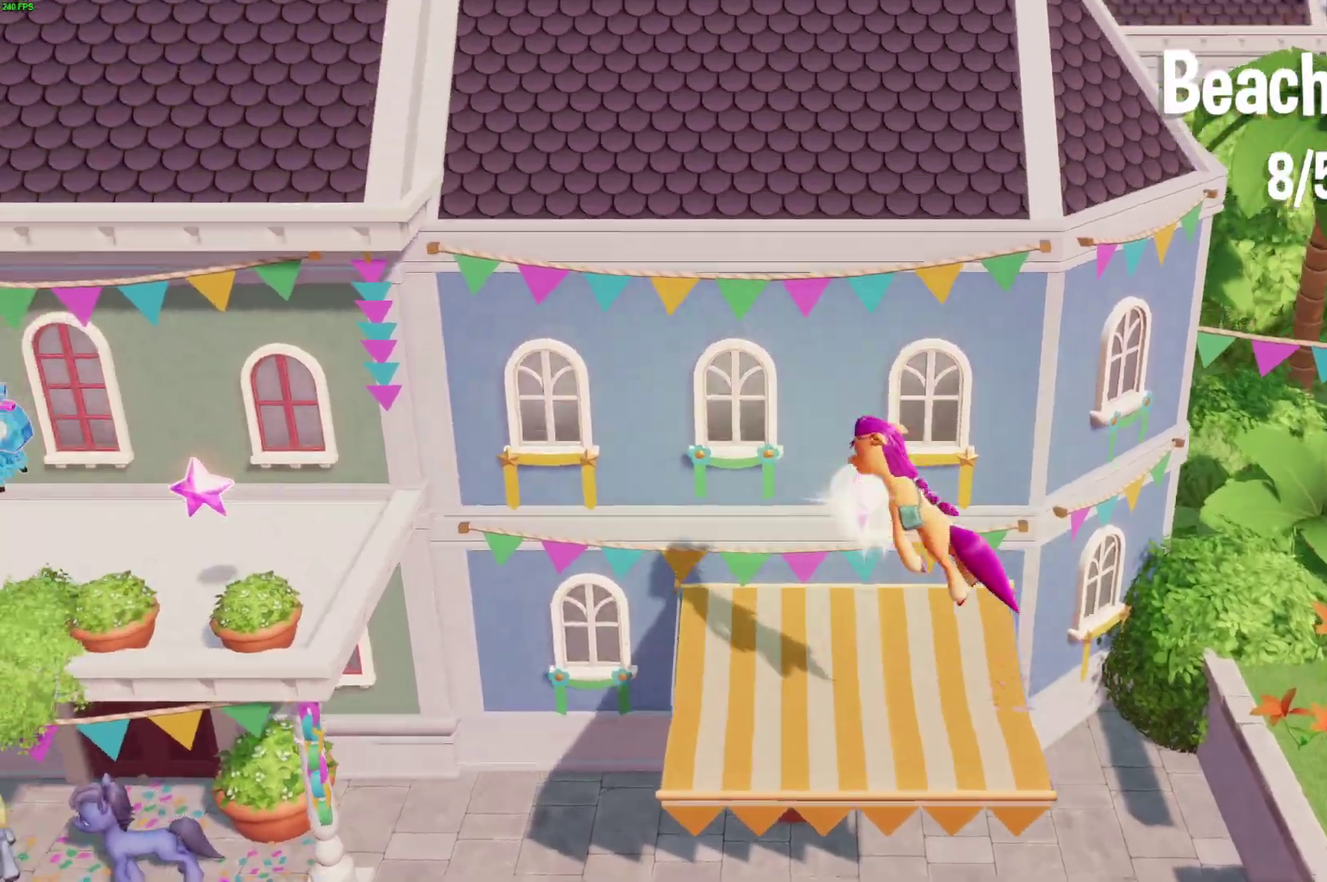
{"buttons": [], "left_stick": "left", "right_stick": "center", "events": []}
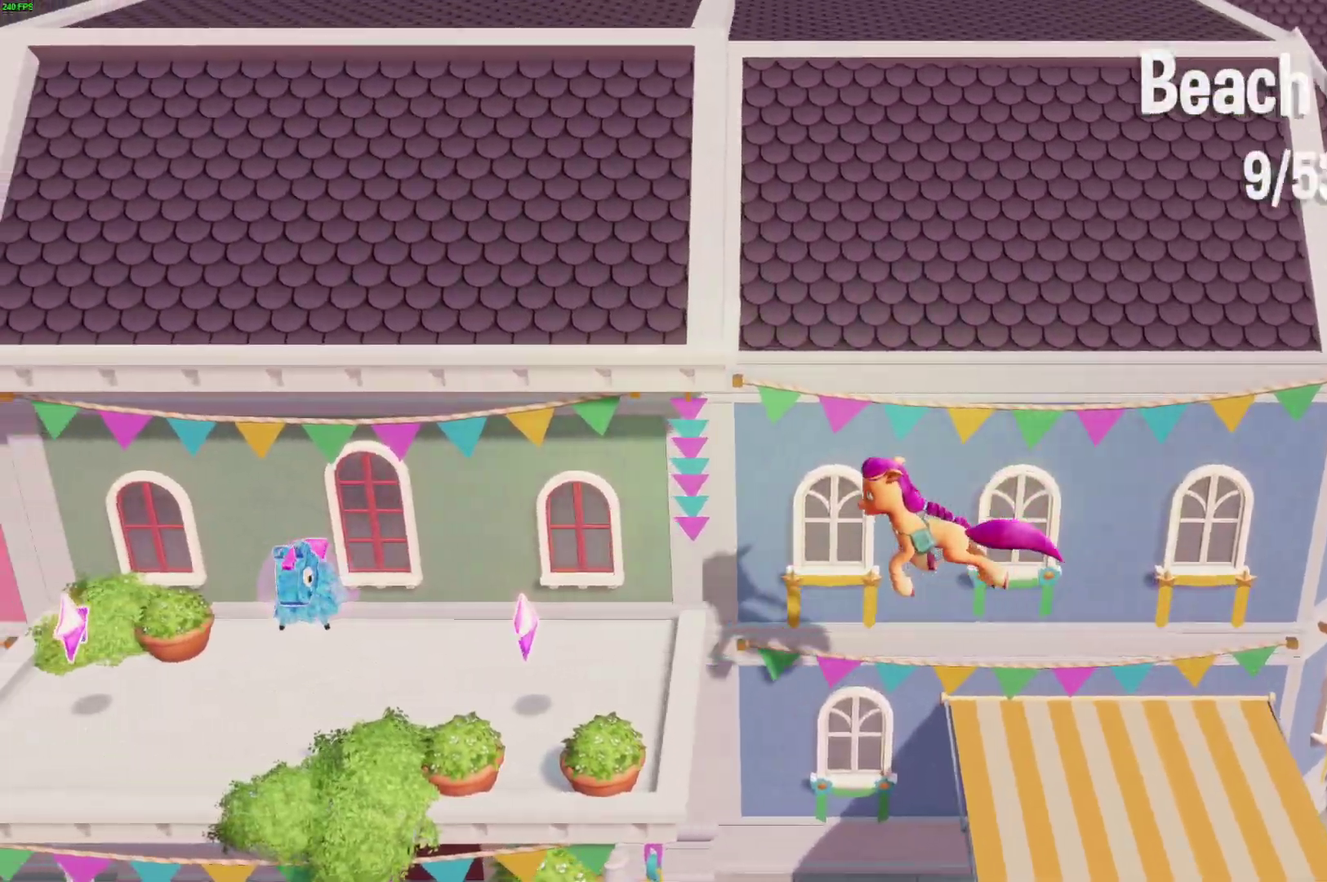
{"buttons": [], "left_stick": "left", "right_stick": "center", "events": []}
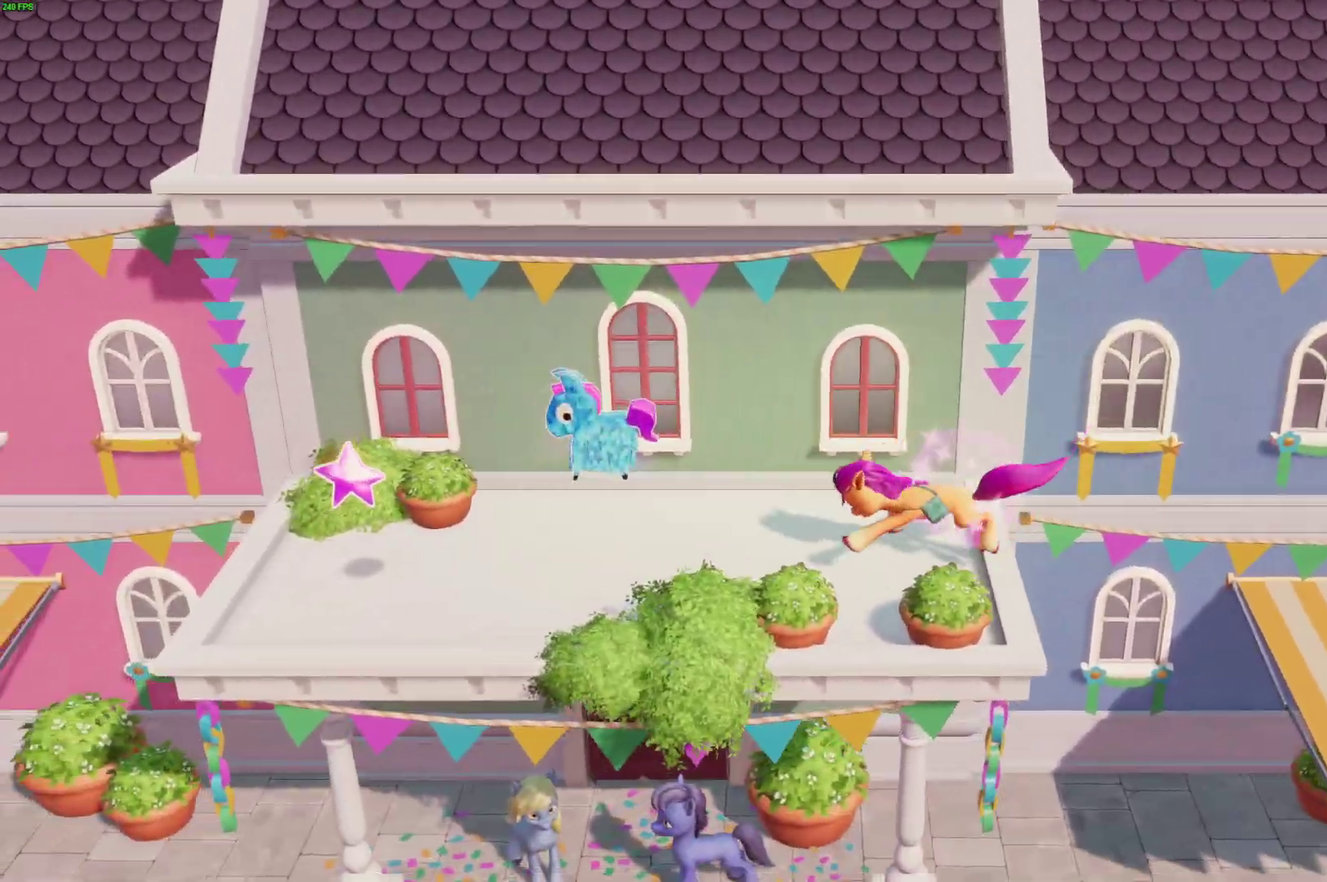
{"buttons": [], "left_stick": "left", "right_stick": "center", "events": []}